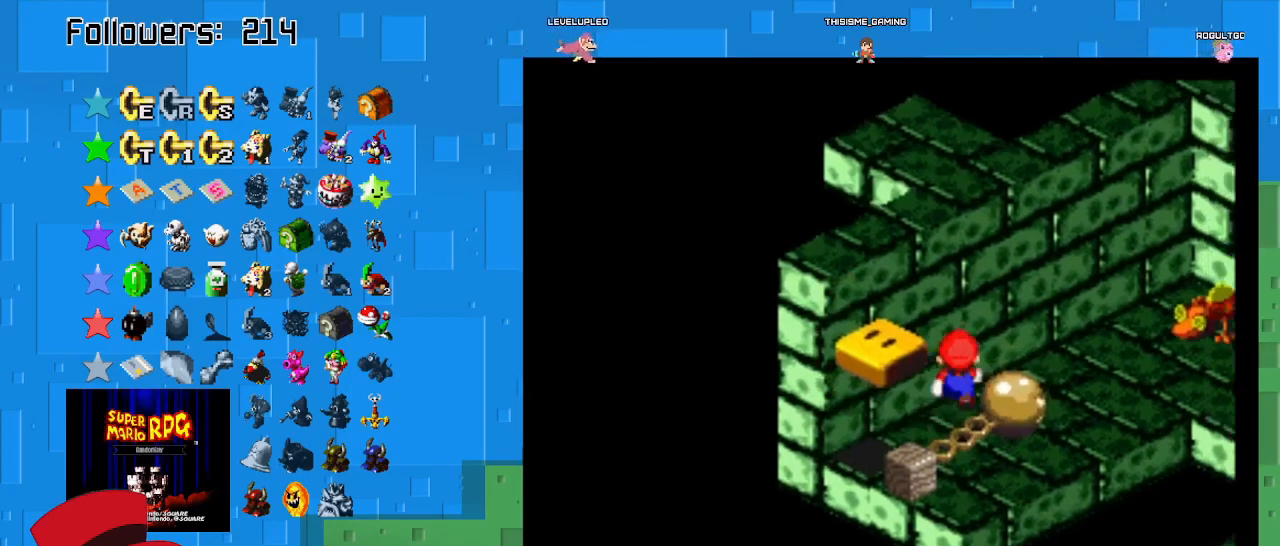
Gameplay with a controller (PlayStation layout); each line is a JSON object with the inputs held at the frame after it. "events" lists button and stick changes between this image and that frame as [ms after this image, input, new state], when the widget could be followed in between. Not read: L3 R3.
{"buttons": ["SQUARE"], "left_stick": "center", "right_stick": "center", "events": [[67, "CROSS", "down"], [67, "left_stick", "left"], [400, "CROSS", "up"], [400, "left_stick", "center"]]}
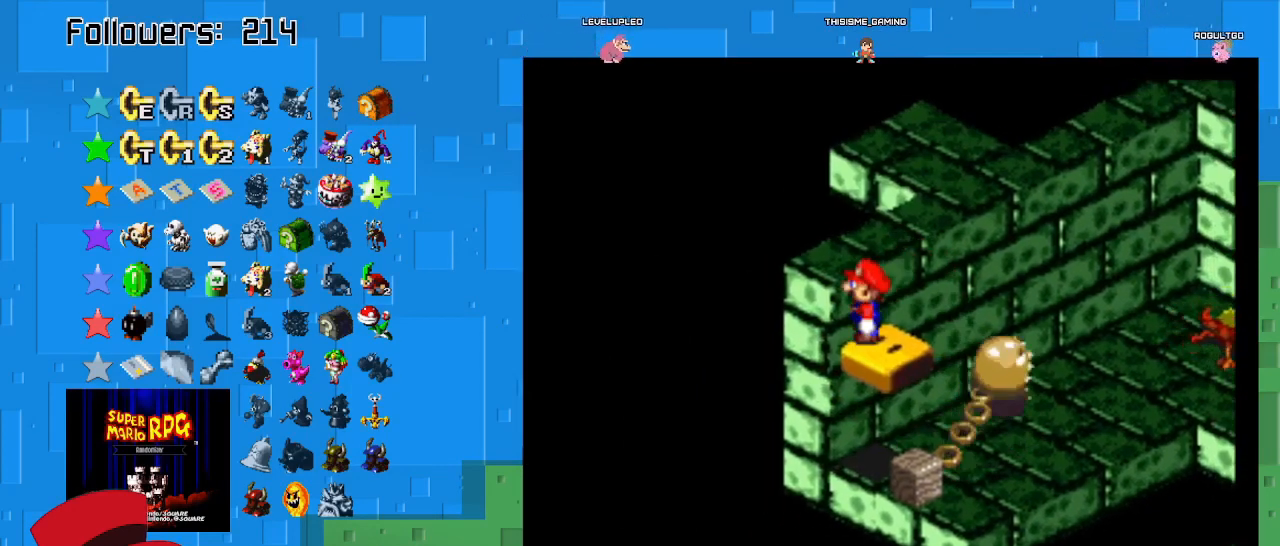
{"buttons": ["SQUARE"], "left_stick": "up", "right_stick": "center", "events": [[67, "CROSS", "down"], [167, "left_stick", "up"], [267, "CROSS", "up"]]}
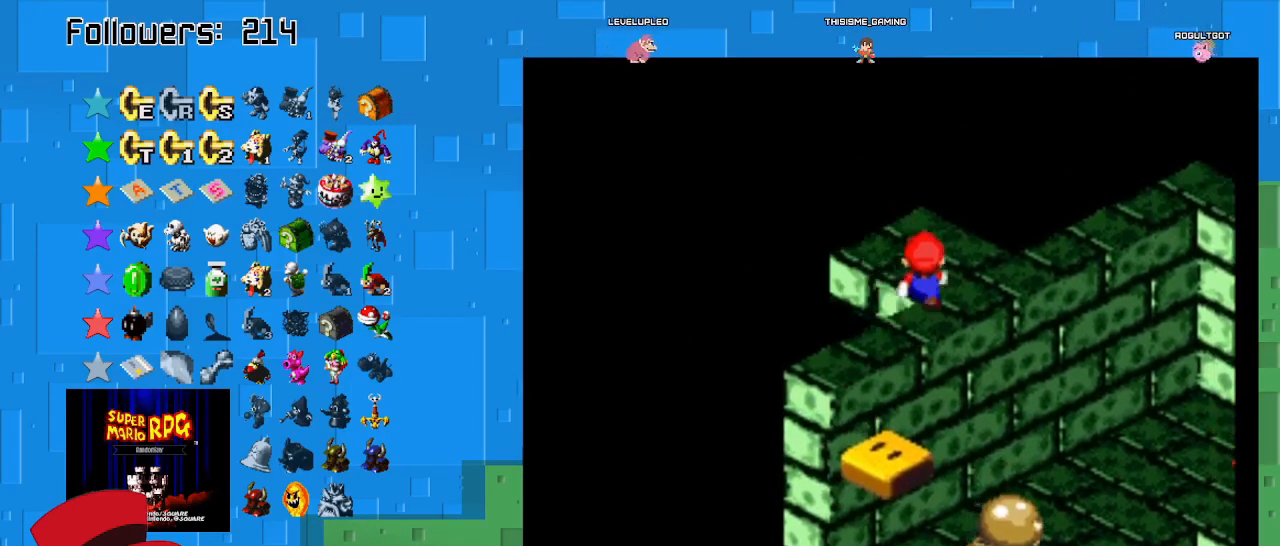
{"buttons": ["SQUARE"], "left_stick": "up-left", "right_stick": "center", "events": [[167, "left_stick", "up-left"]]}
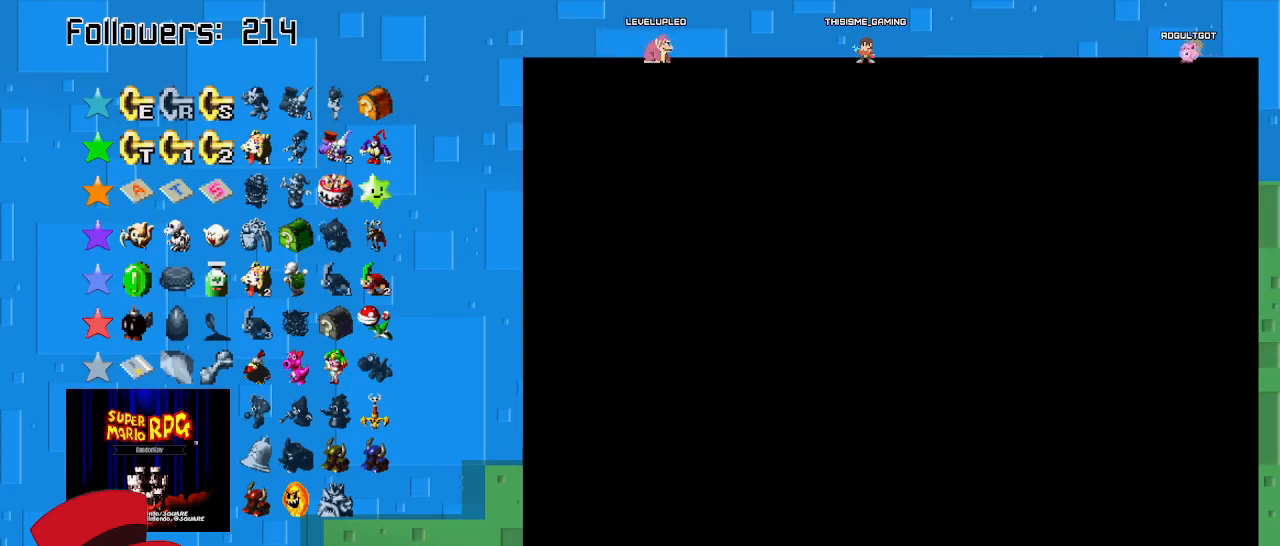
{"buttons": ["SQUARE"], "left_stick": "center", "right_stick": "center", "events": [[167, "left_stick", "center"]]}
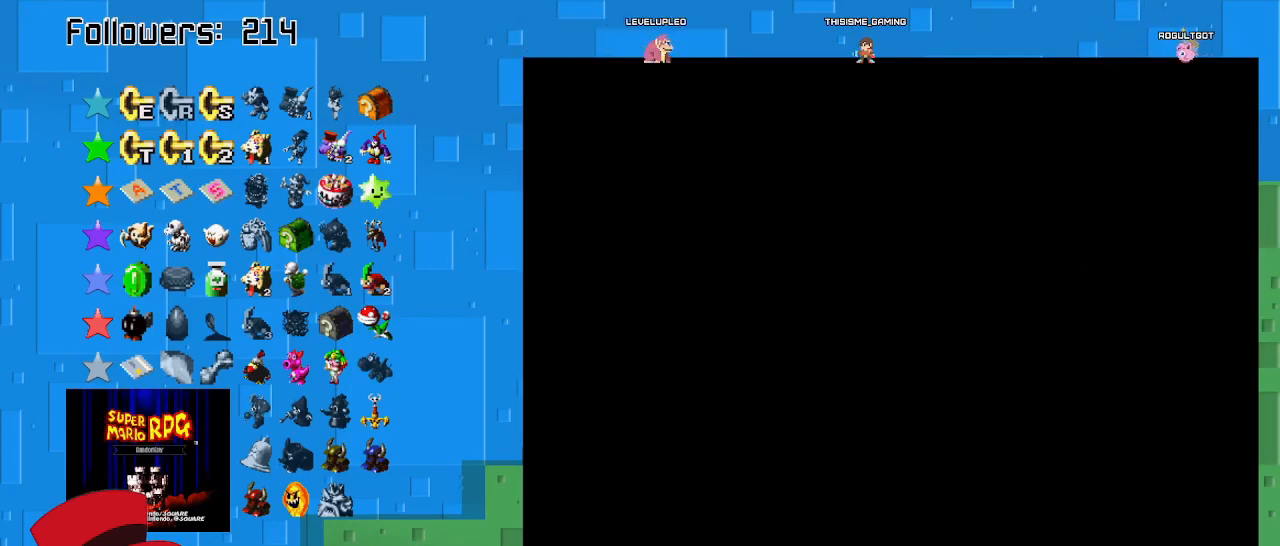
{"buttons": ["SQUARE"], "left_stick": "center", "right_stick": "center", "events": []}
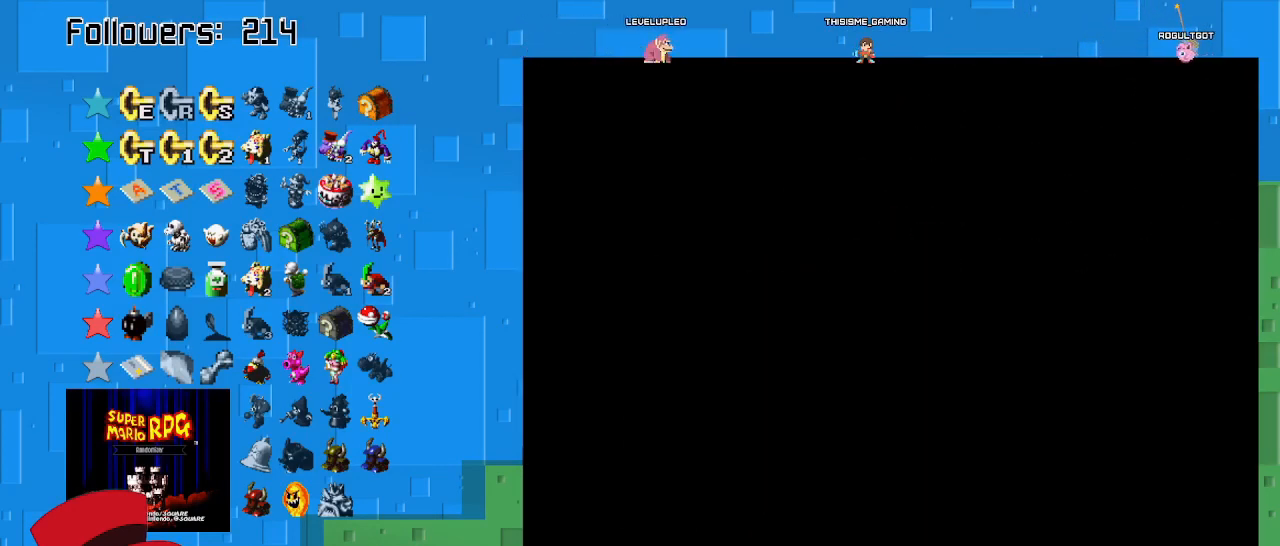
{"buttons": ["SQUARE"], "left_stick": "center", "right_stick": "center", "events": []}
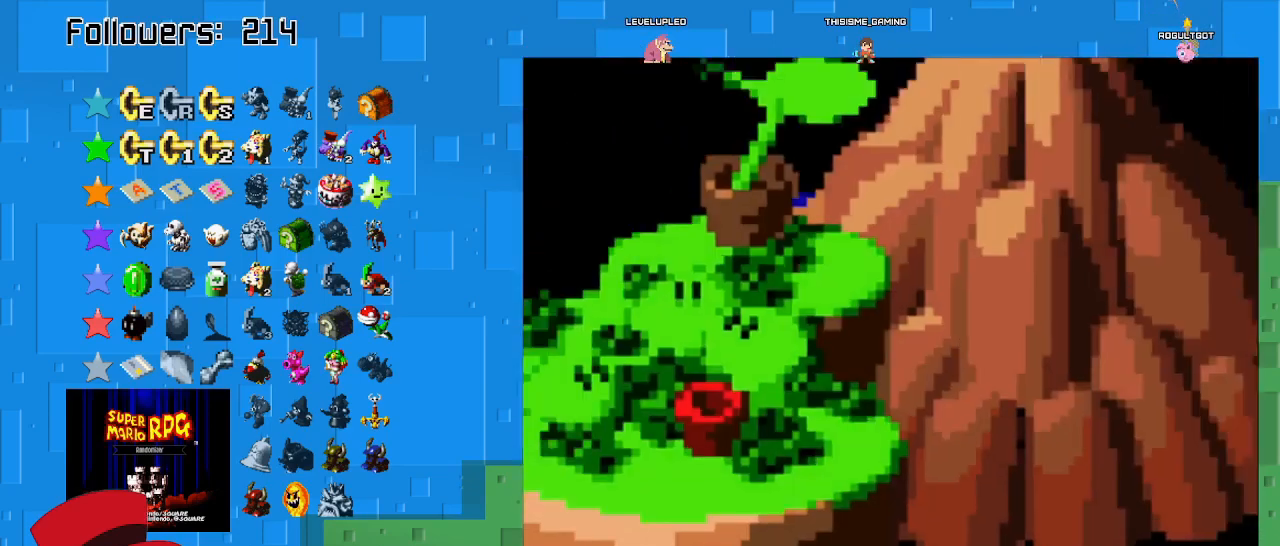
{"buttons": [], "left_stick": "center", "right_stick": "center", "events": [[233, "SQUARE", "up"]]}
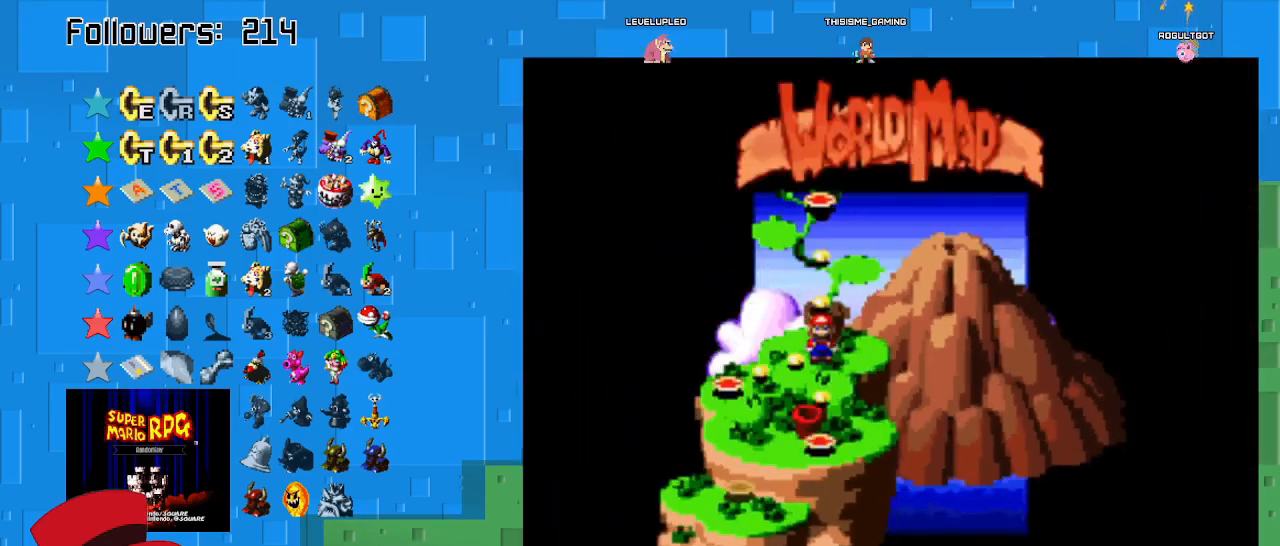
{"buttons": [], "left_stick": "center", "right_stick": "center", "events": [[267, "left_stick", "left"], [433, "left_stick", "center"]]}
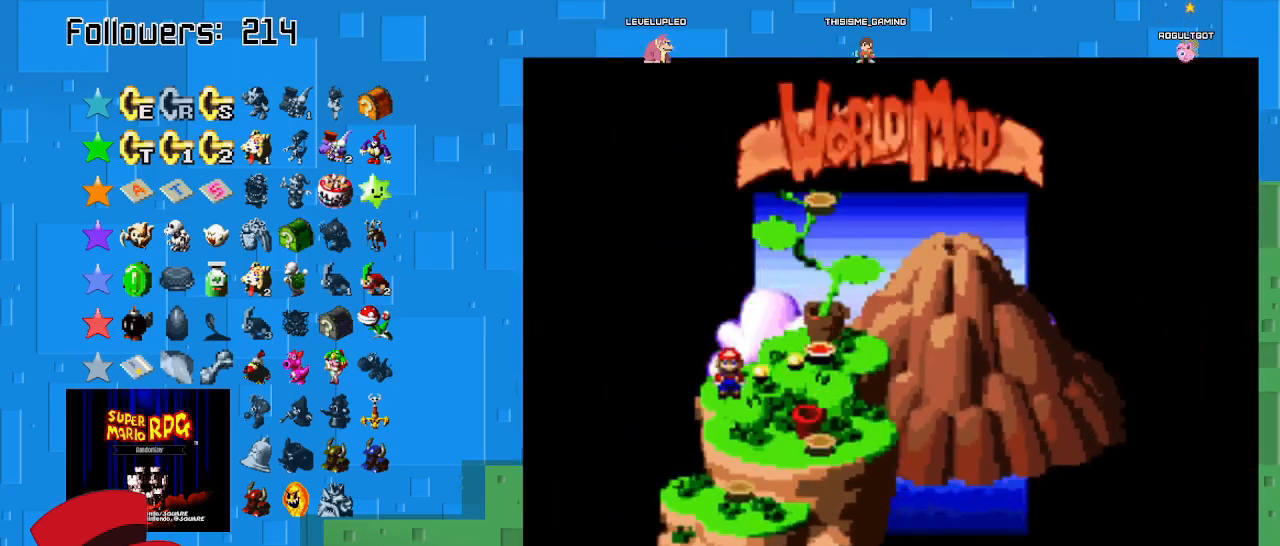
{"buttons": [], "left_stick": "center", "right_stick": "center", "events": [[167, "CIRCLE", "down"], [367, "CIRCLE", "up"]]}
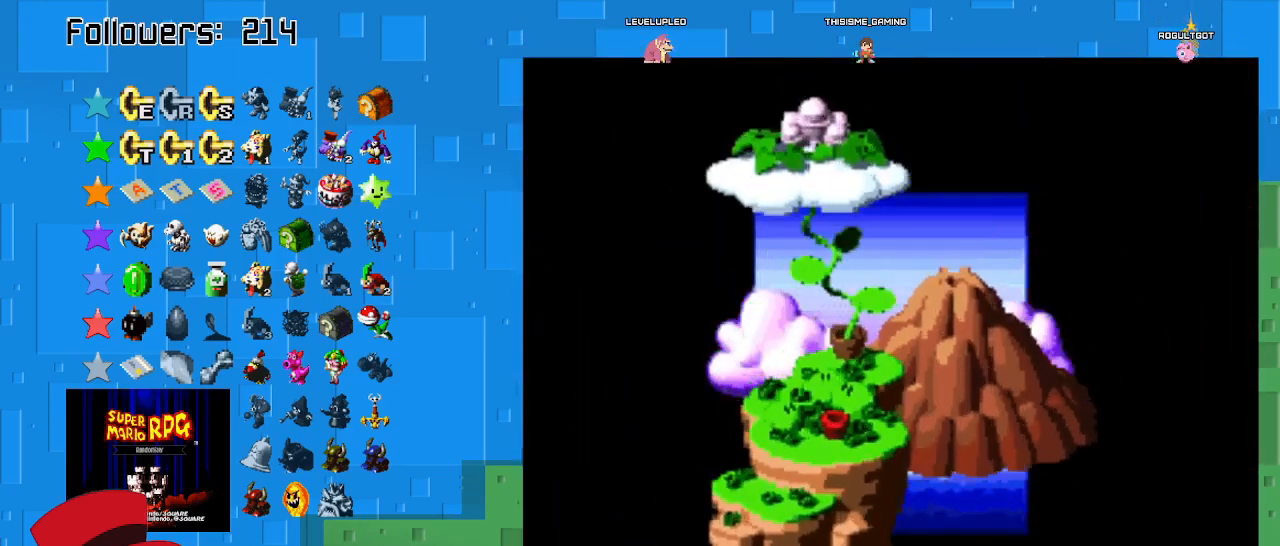
{"buttons": [], "left_stick": "center", "right_stick": "center", "events": []}
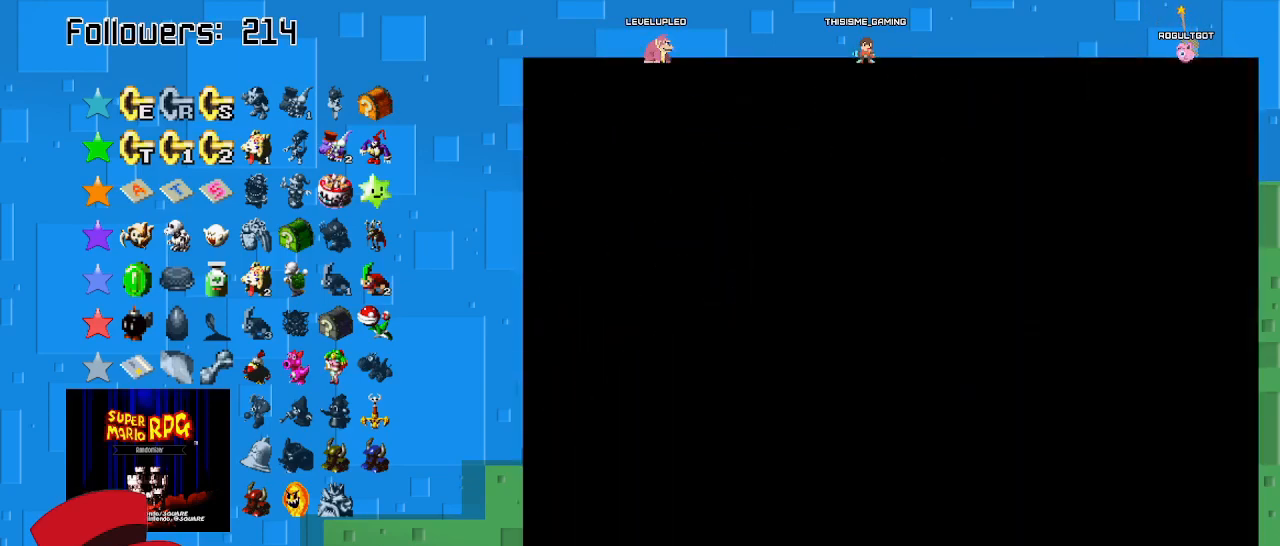
{"buttons": [], "left_stick": "center", "right_stick": "center", "events": []}
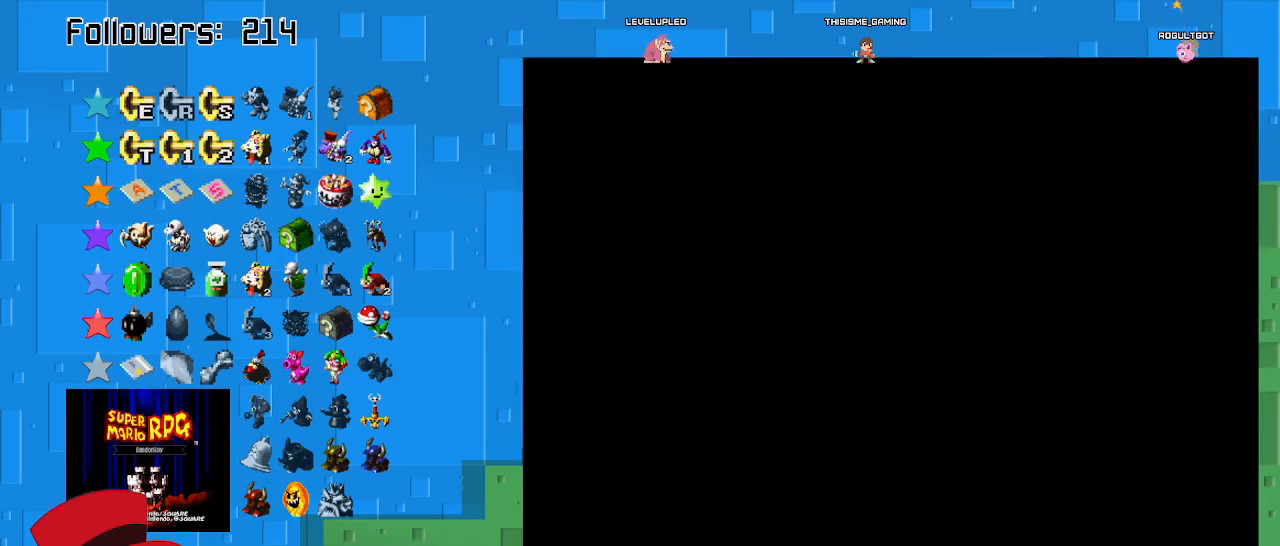
{"buttons": [], "left_stick": "center", "right_stick": "center", "events": []}
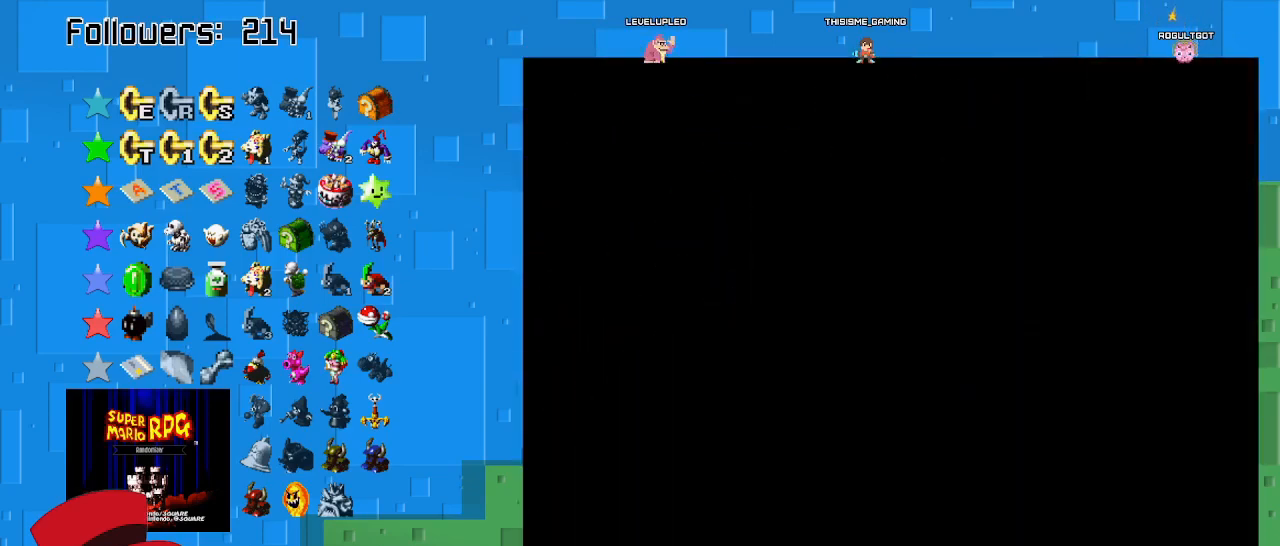
{"buttons": [], "left_stick": "center", "right_stick": "center", "events": []}
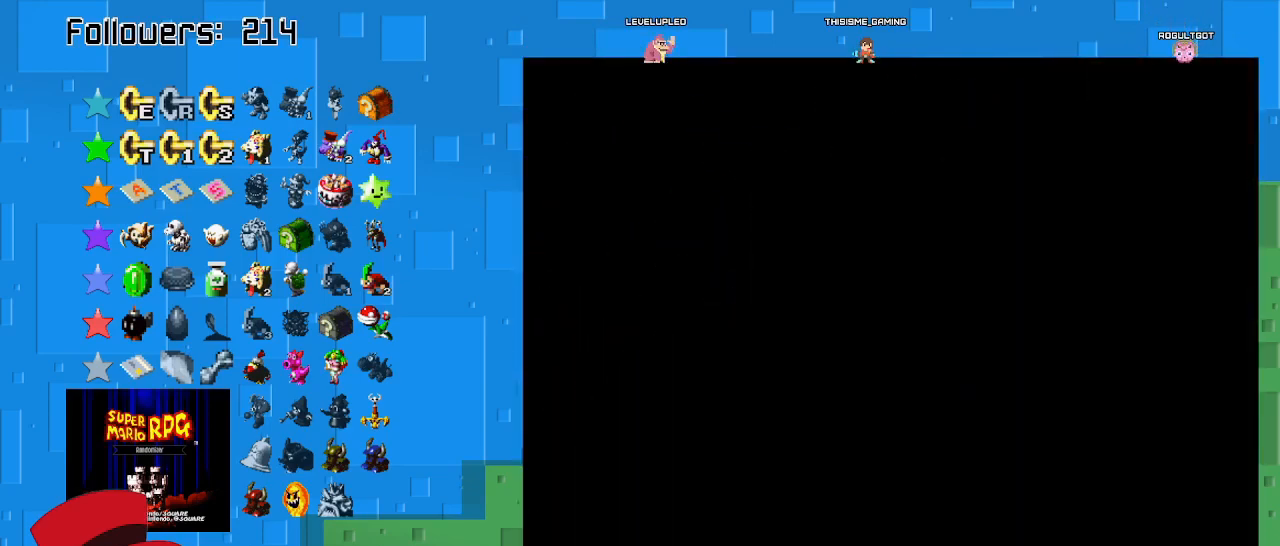
{"buttons": [], "left_stick": "center", "right_stick": "center", "events": []}
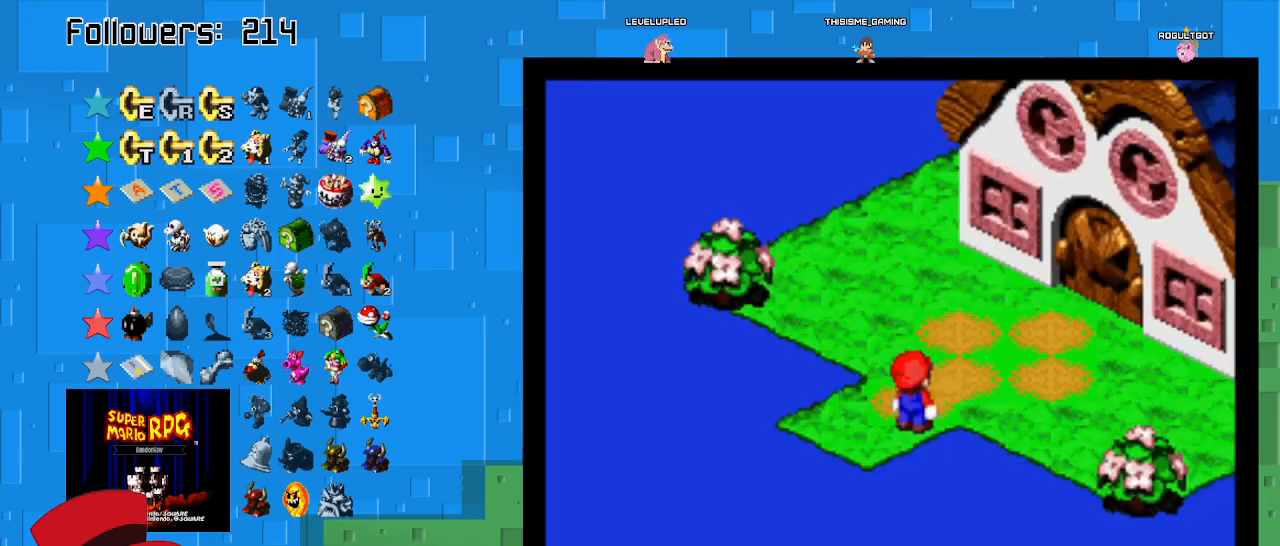
{"buttons": ["SQUARE"], "left_stick": "up-right", "right_stick": "center", "events": [[333, "SQUARE", "down"], [433, "left_stick", "up-right"]]}
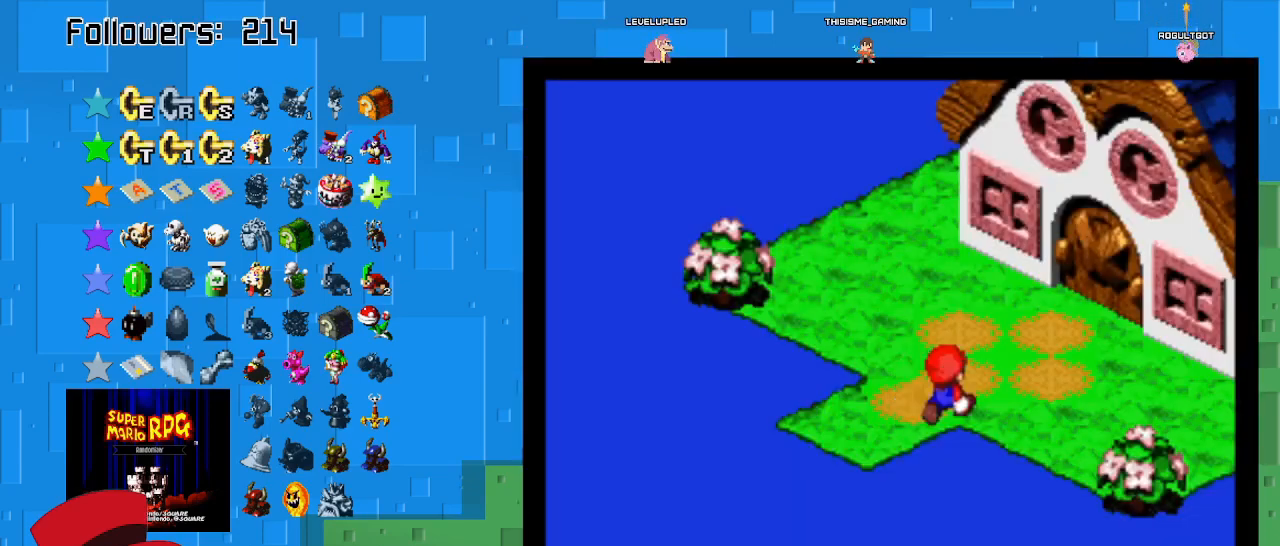
{"buttons": ["SQUARE"], "left_stick": "right", "right_stick": "center", "events": [[300, "left_stick", "right"]]}
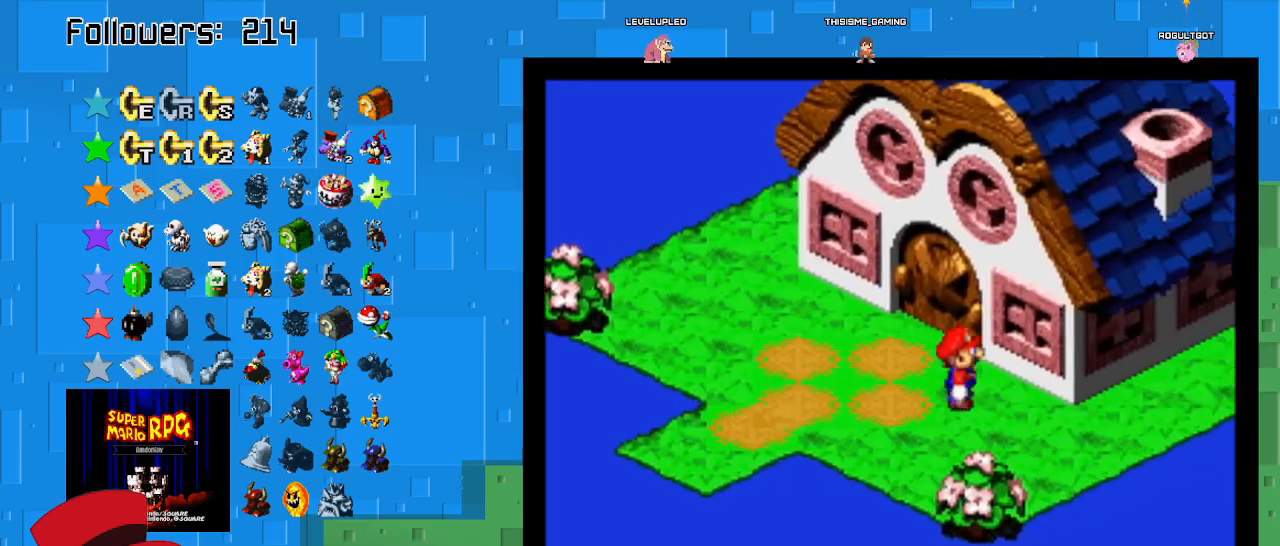
{"buttons": ["CROSS", "SQUARE"], "left_stick": "up-right", "right_stick": "center", "events": [[433, "left_stick", "up-right"], [467, "CROSS", "down"]]}
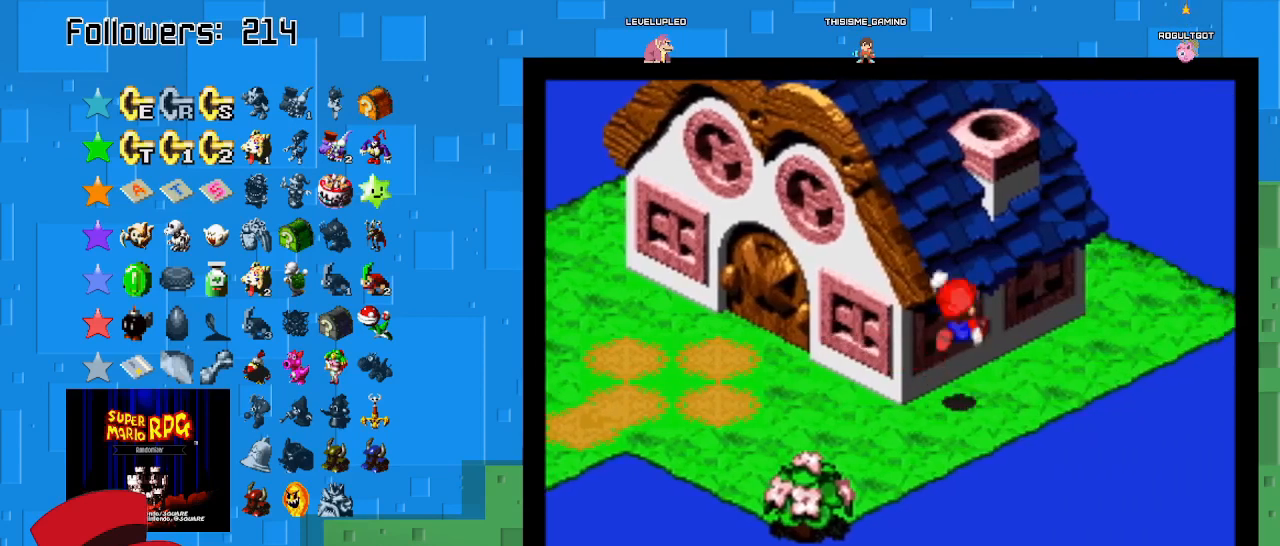
{"buttons": ["CROSS", "SQUARE"], "left_stick": "up-left", "right_stick": "center", "events": [[133, "left_stick", "up"], [300, "left_stick", "up-left"], [333, "CROSS", "up"], [500, "CROSS", "down"]]}
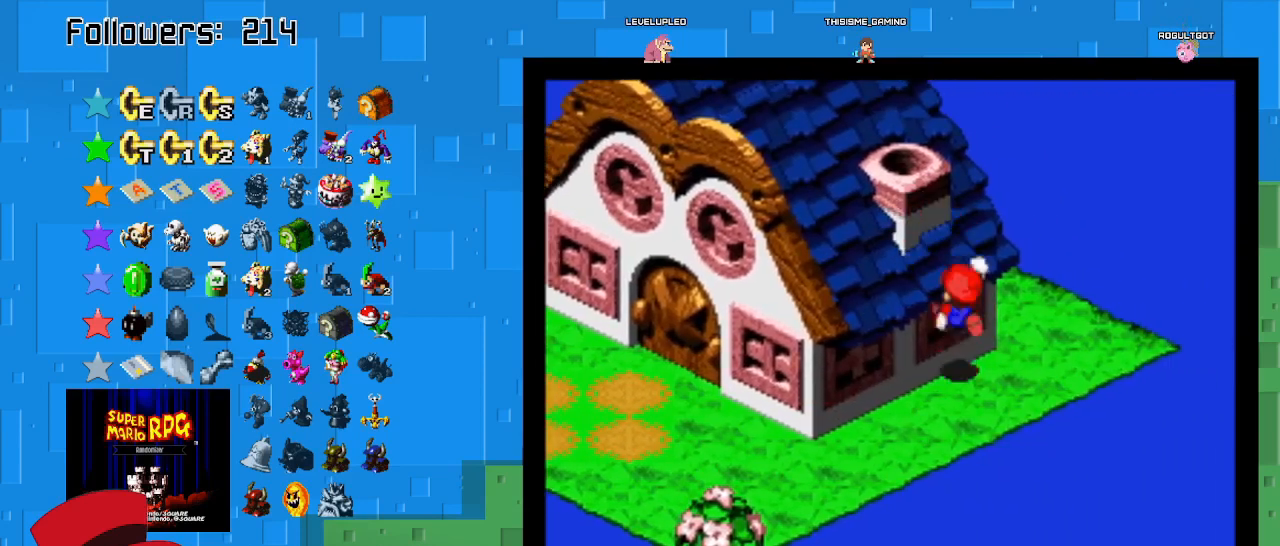
{"buttons": ["SQUARE"], "left_stick": "left", "right_stick": "center", "events": [[100, "left_stick", "left"], [167, "CROSS", "up"]]}
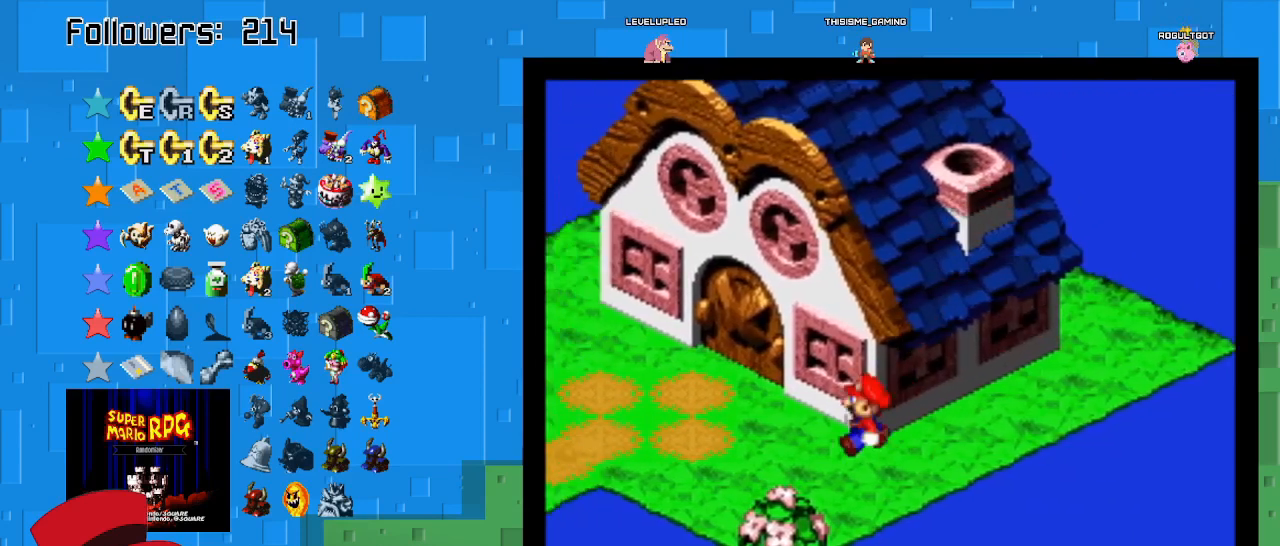
{"buttons": ["SQUARE"], "left_stick": "up", "right_stick": "center", "events": [[133, "left_stick", "up-left"], [233, "left_stick", "up"]]}
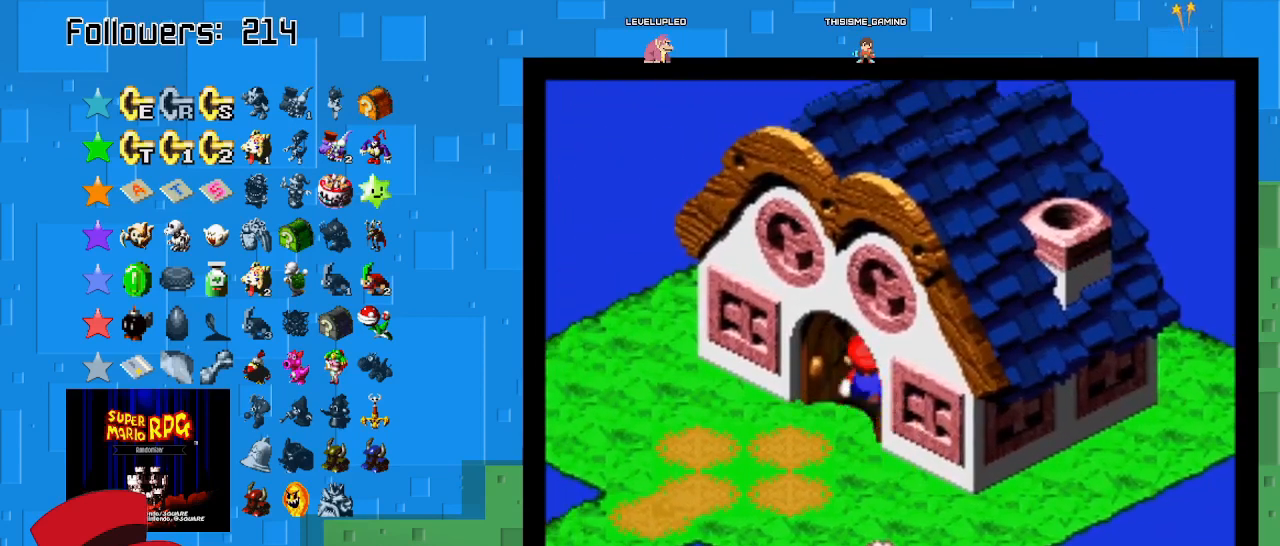
{"buttons": ["SQUARE"], "left_stick": "center", "right_stick": "center", "events": [[100, "left_stick", "up-right"], [433, "left_stick", "center"]]}
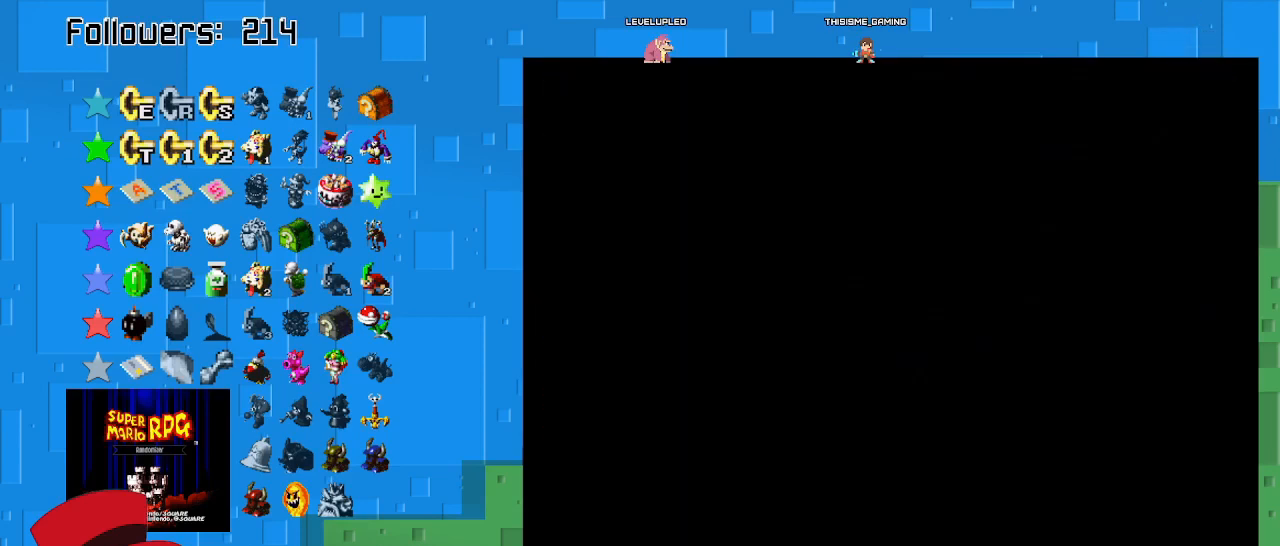
{"buttons": ["SQUARE"], "left_stick": "center", "right_stick": "center", "events": []}
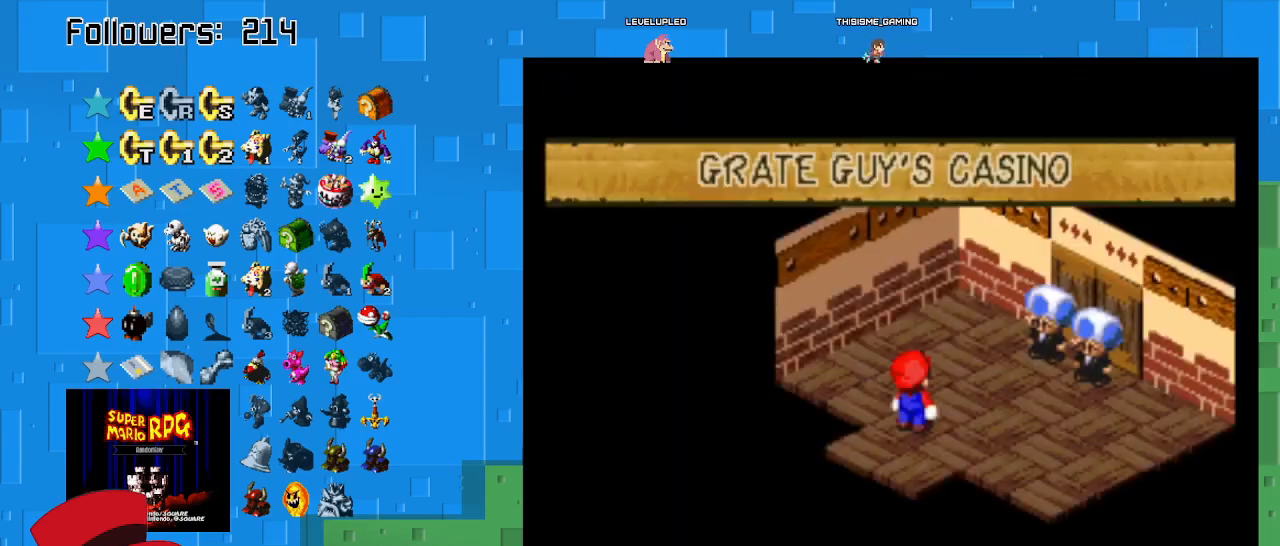
{"buttons": ["SQUARE"], "left_stick": "up-right", "right_stick": "center", "events": [[267, "left_stick", "up-right"]]}
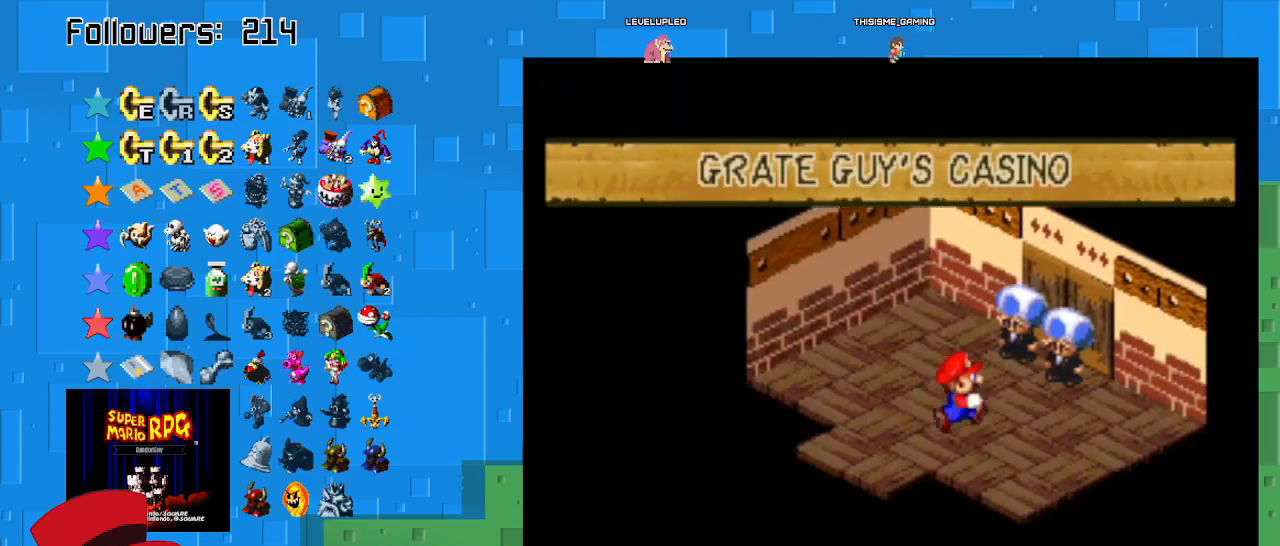
{"buttons": [], "left_stick": "up-right", "right_stick": "center", "events": [[267, "SQUARE", "up"], [367, "CIRCLE", "down"], [500, "CIRCLE", "up"]]}
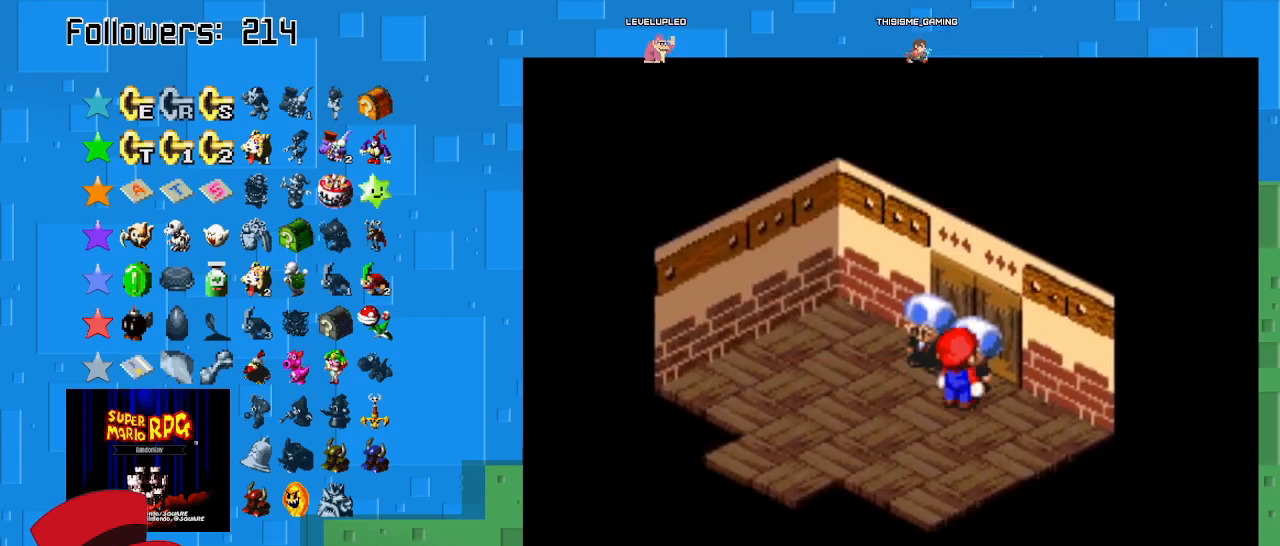
{"buttons": [], "left_stick": "center", "right_stick": "center", "events": [[33, "left_stick", "center"], [67, "CIRCLE", "down"], [167, "CIRCLE", "up"]]}
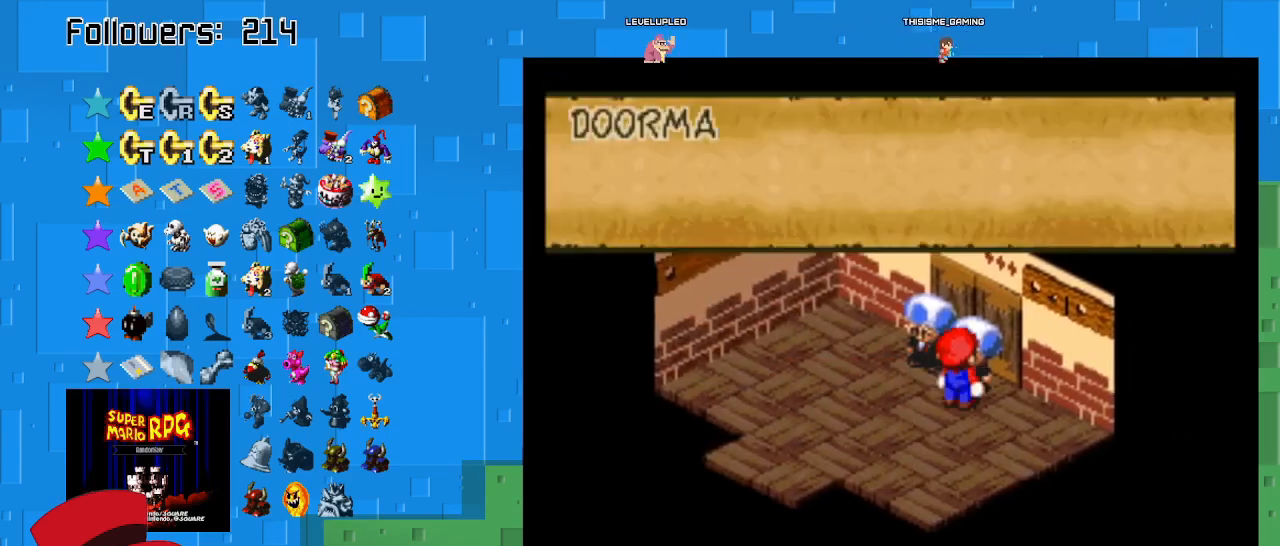
{"buttons": [], "left_stick": "center", "right_stick": "center", "events": [[300, "CIRCLE", "down"], [500, "CIRCLE", "up"]]}
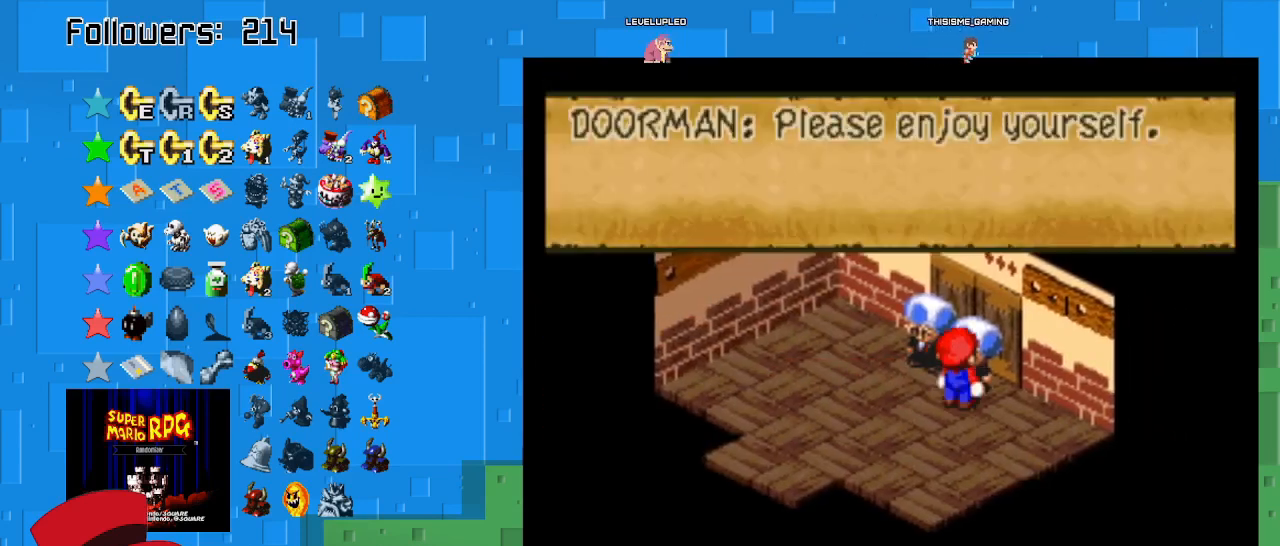
{"buttons": [], "left_stick": "center", "right_stick": "center", "events": [[267, "CIRCLE", "down"], [433, "CIRCLE", "up"]]}
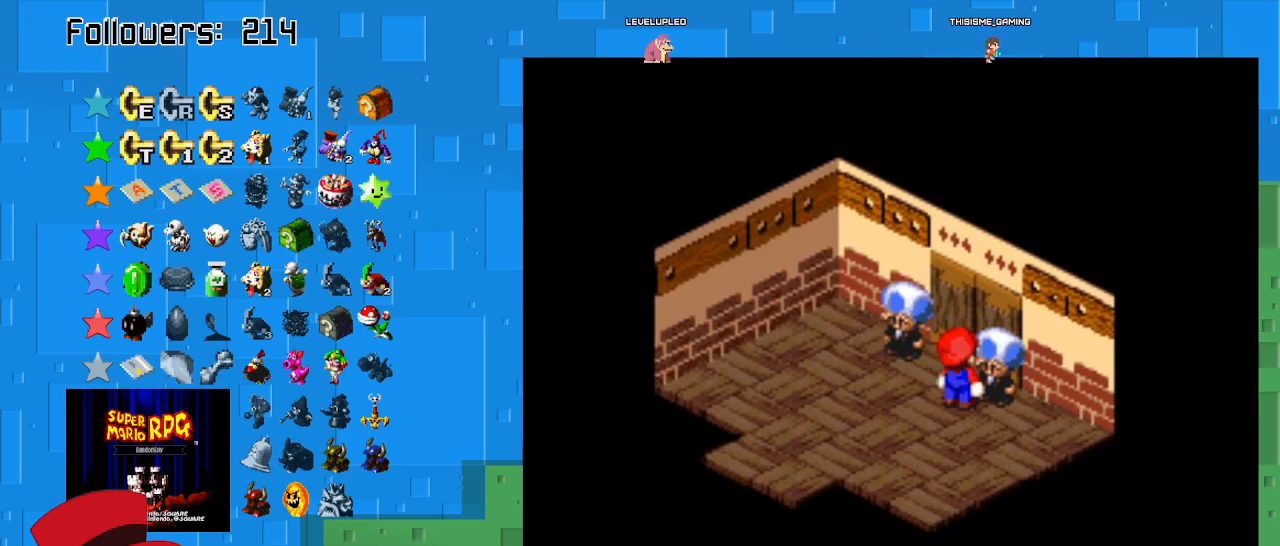
{"buttons": ["SQUARE"], "left_stick": "up-right", "right_stick": "center", "events": [[67, "left_stick", "up"], [100, "SQUARE", "down"], [200, "left_stick", "up-right"]]}
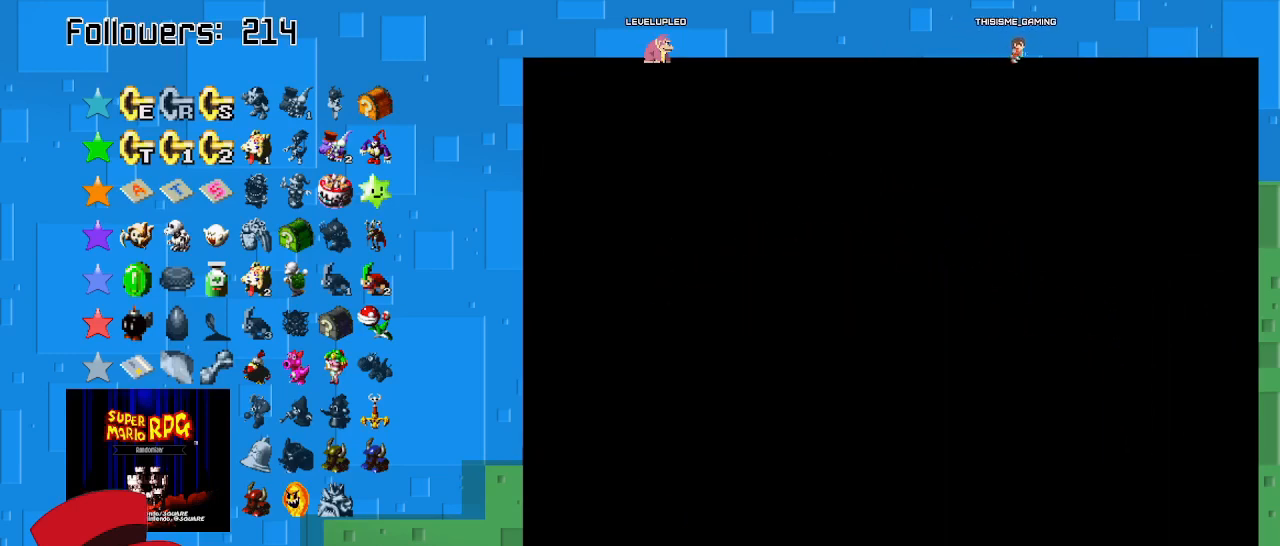
{"buttons": ["SQUARE"], "left_stick": "center", "right_stick": "center", "events": [[300, "left_stick", "center"]]}